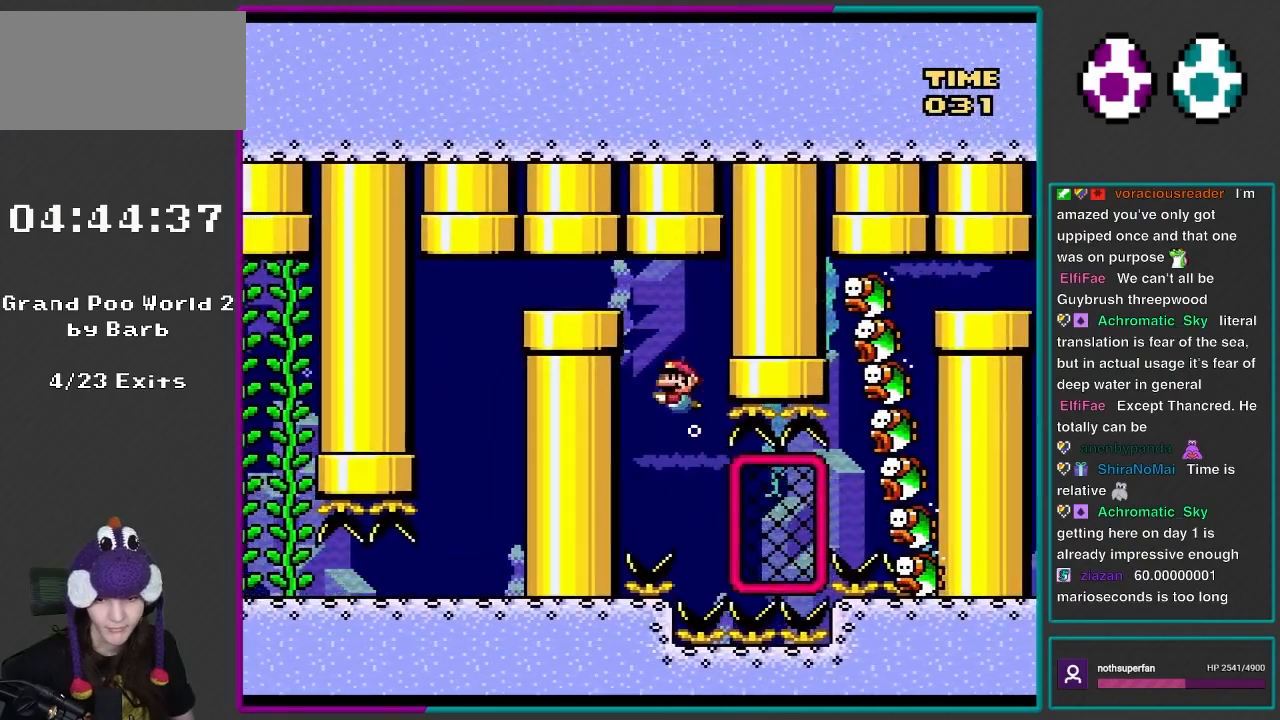
Gameplay with a controller (Nintendo layout); each line is a JSON object with the inputs held at the frame after it. "events" lists button and stick changes between this image and that frame as [ms after this image, input, new state], when the widget could be followed in between. Not read: L3 R3.
{"buttons": ["B", "DPAD_LEFT"], "events": [[33, "DPAD_LEFT", "up"], [100, "B", "up"], [167, "B", "down"], [250, "B", "up"], [250, "DPAD_LEFT", "down"], [300, "DPAD_UP", "up"], [333, "B", "down"], [433, "B", "up"], [500, "B", "down"]]}
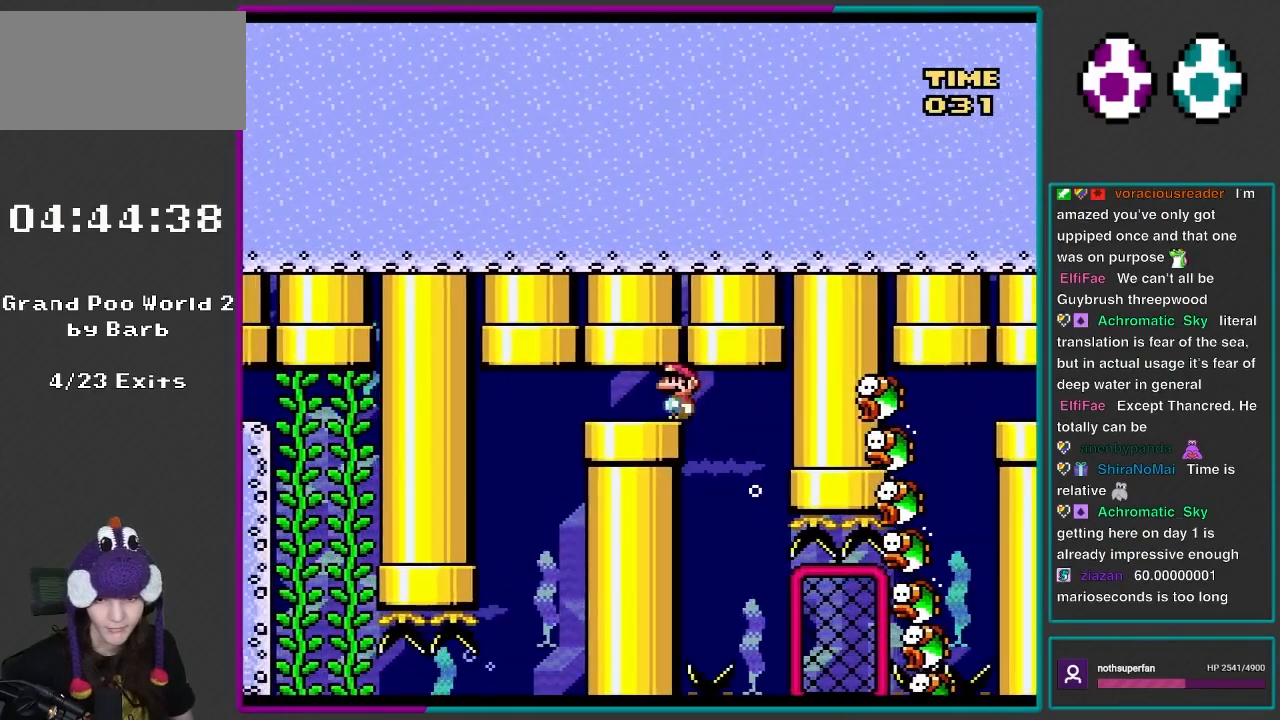
{"buttons": ["DPAD_LEFT"], "events": [[100, "B", "up"], [167, "B", "down"], [267, "B", "up"]]}
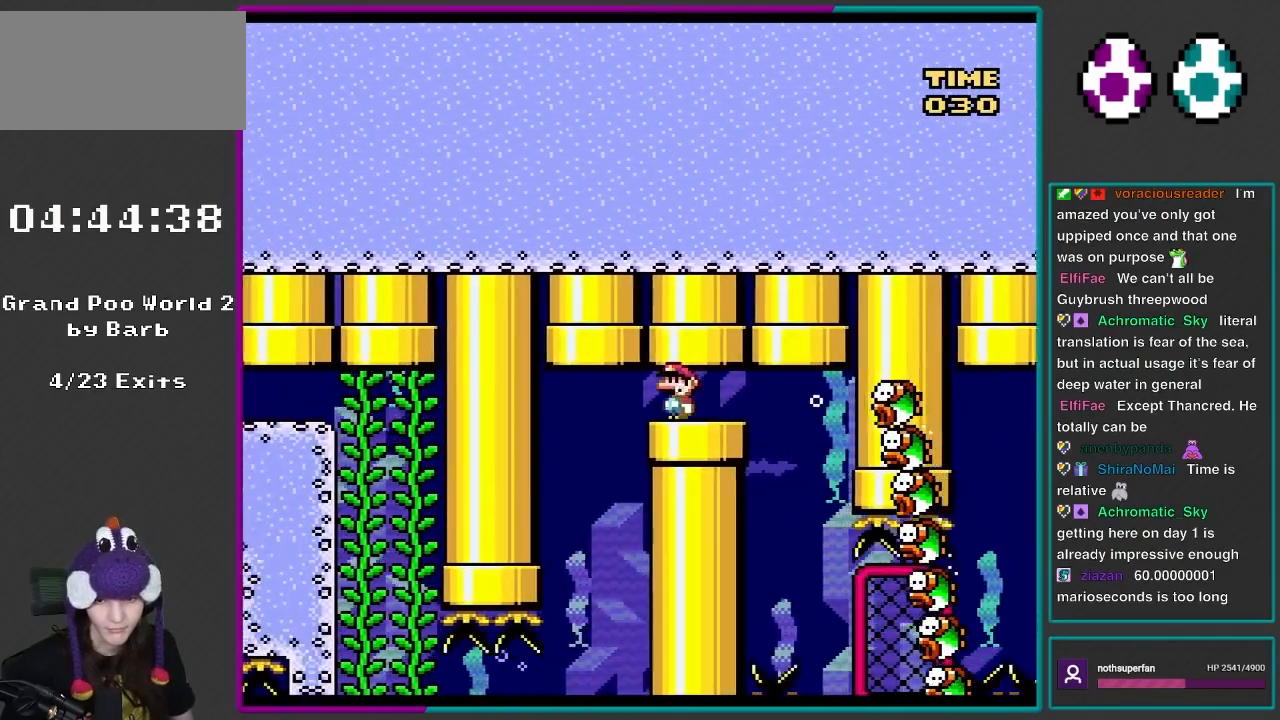
{"buttons": ["DPAD_LEFT"], "events": []}
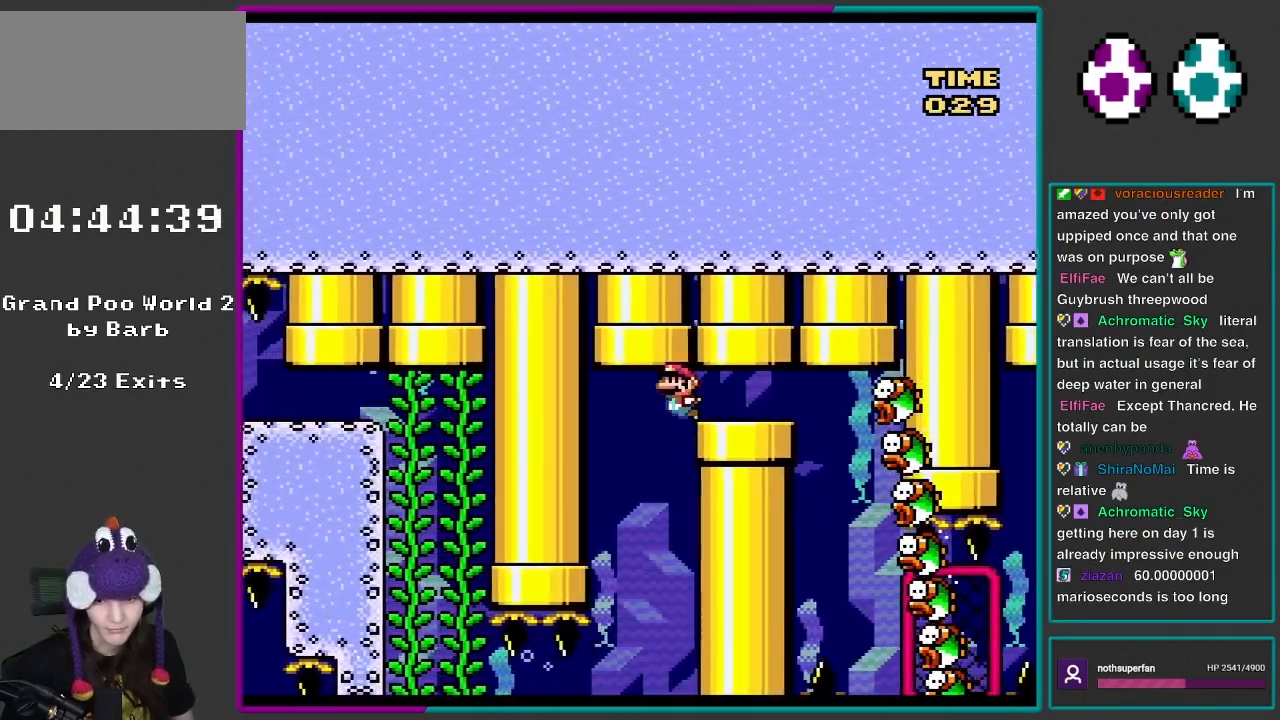
{"buttons": ["DPAD_RIGHT"], "events": [[250, "DPAD_LEFT", "up"], [333, "DPAD_RIGHT", "down"]]}
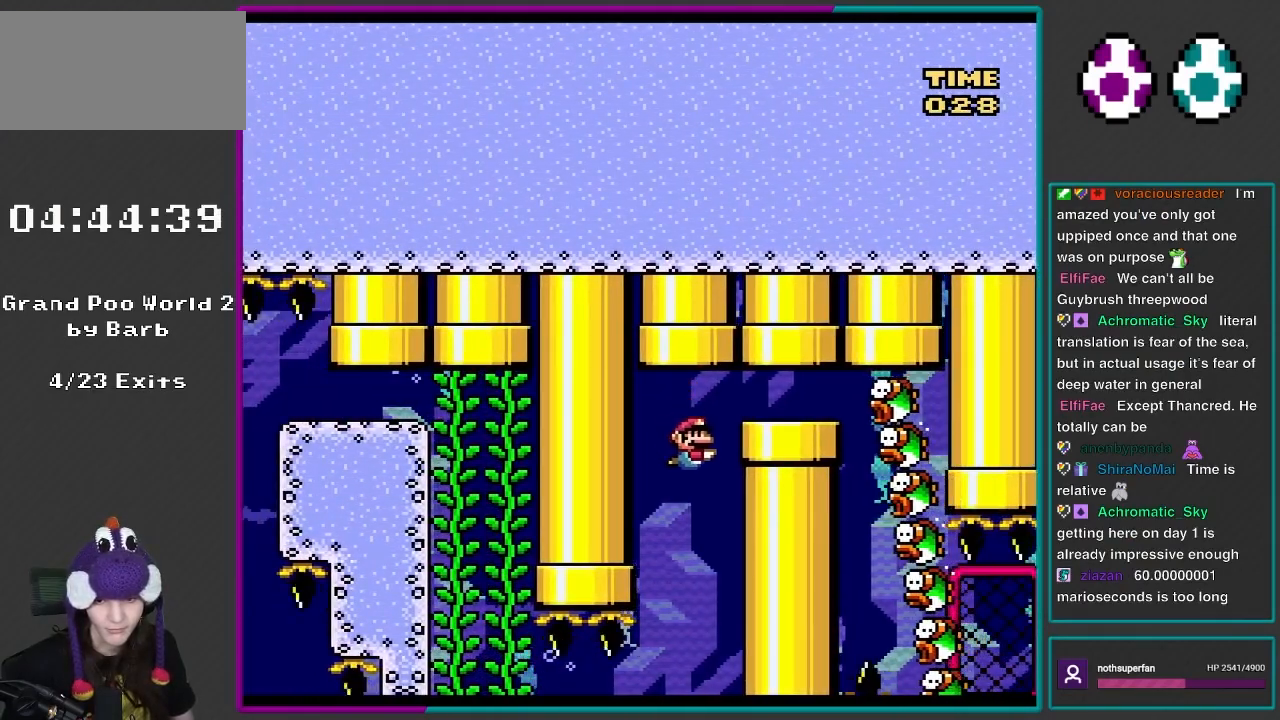
{"buttons": ["DPAD_LEFT"], "events": [[100, "DPAD_RIGHT", "up"], [500, "DPAD_LEFT", "down"]]}
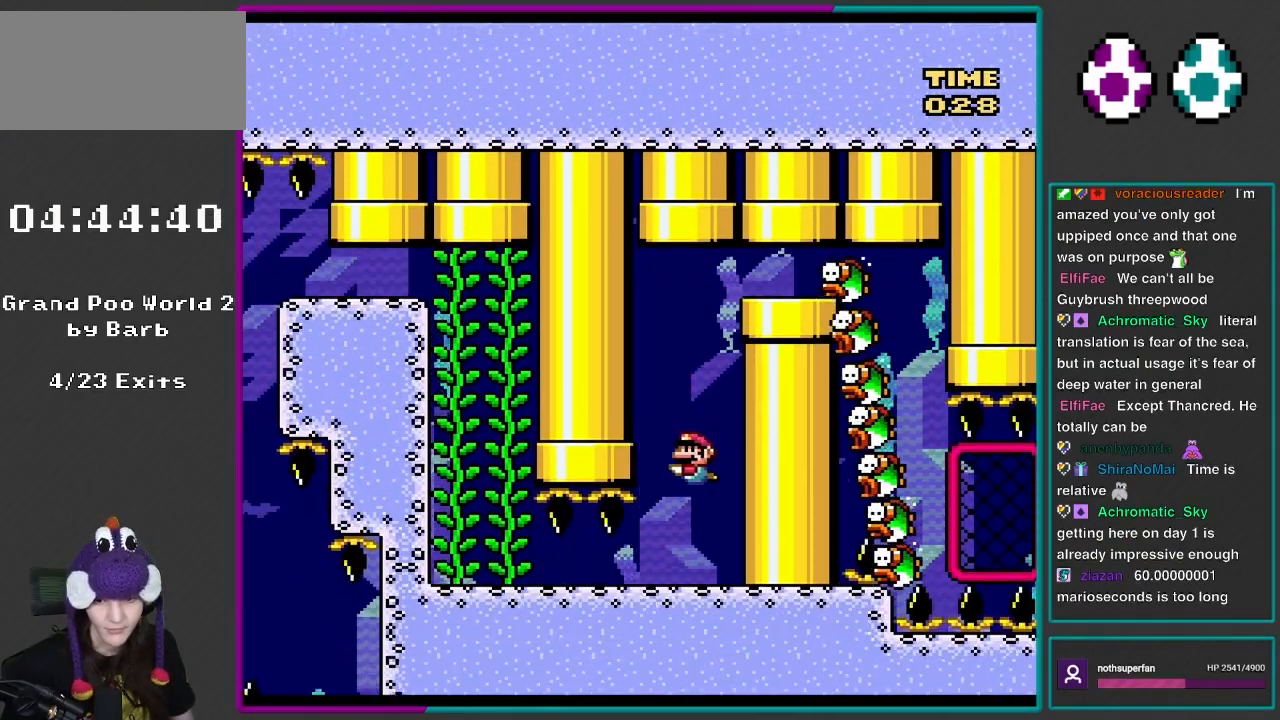
{"buttons": ["DPAD_LEFT"], "events": [[133, "DPAD_LEFT", "up"], [200, "DPAD_LEFT", "down"]]}
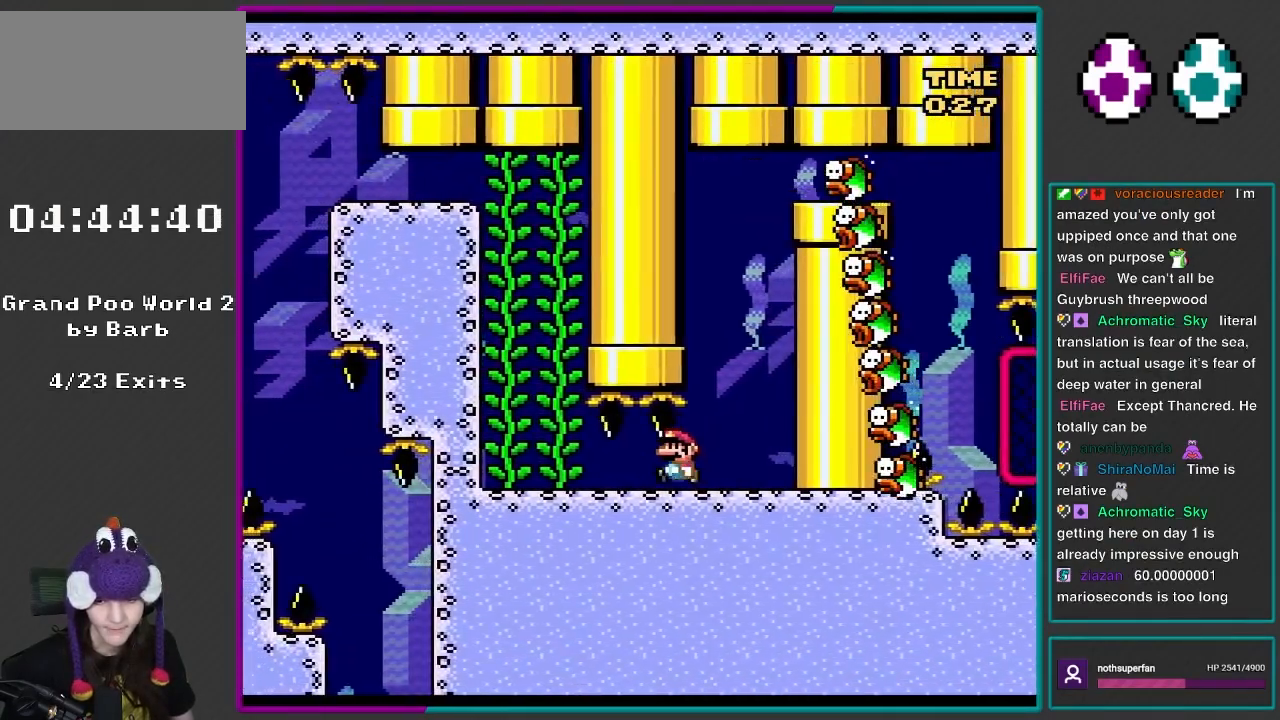
{"buttons": ["DPAD_LEFT"], "events": []}
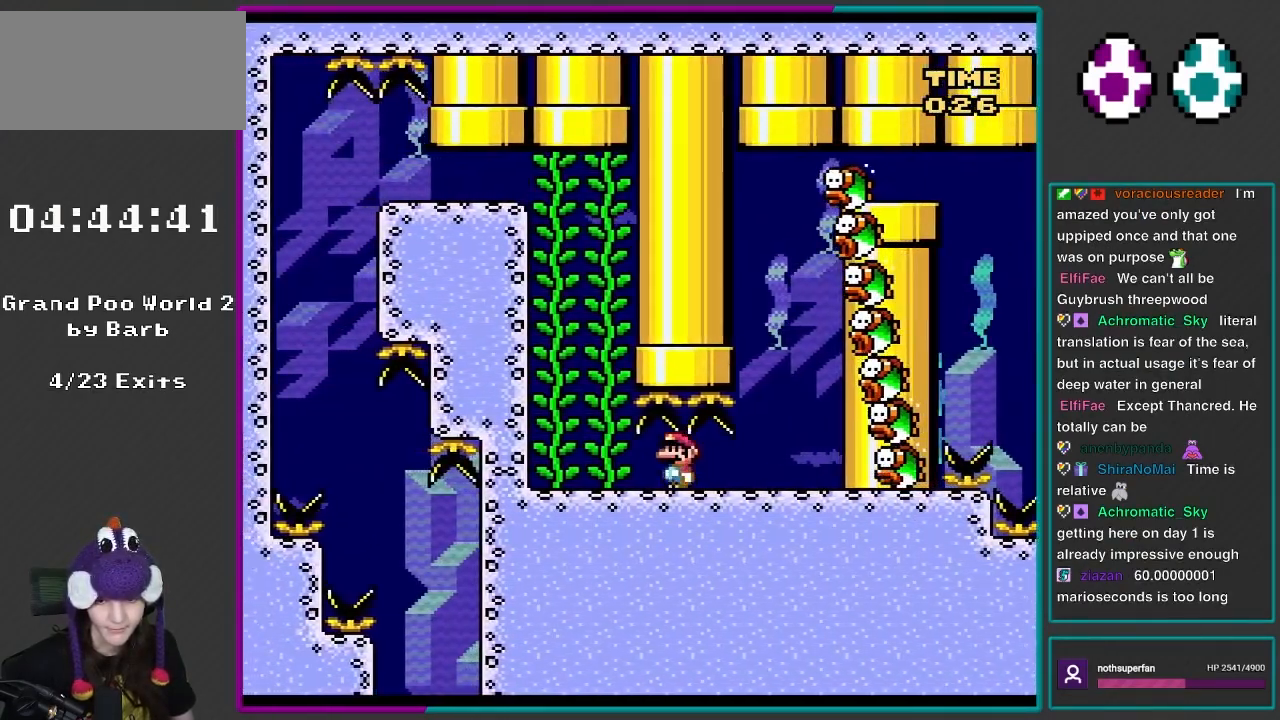
{"buttons": ["DPAD_LEFT"], "events": []}
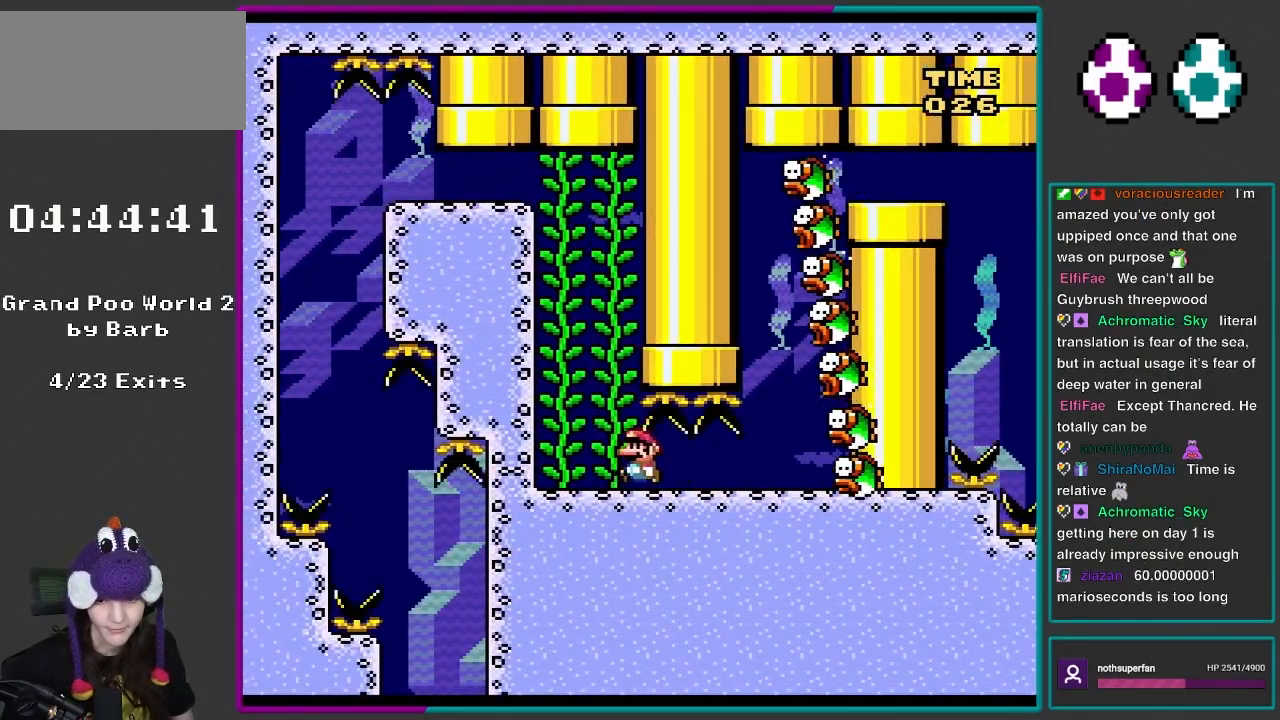
{"buttons": ["B", "DPAD_LEFT"], "events": [[333, "B", "down"], [400, "B", "up"], [467, "B", "down"]]}
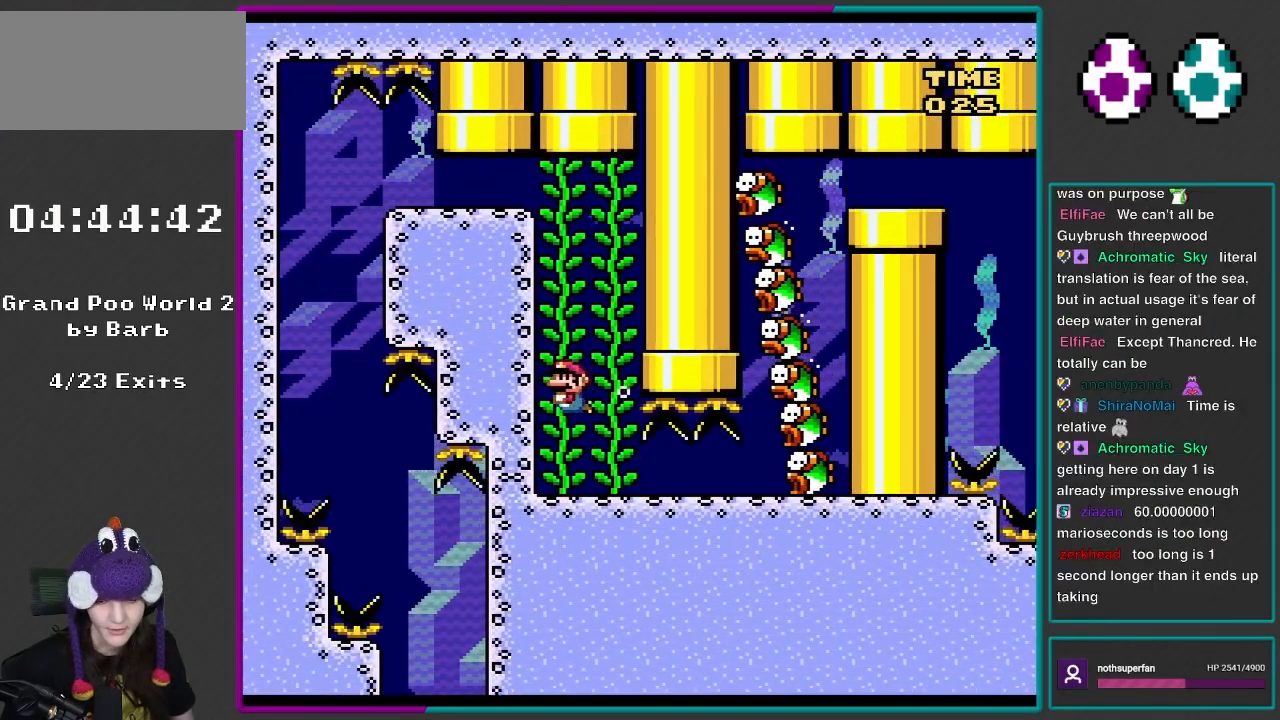
{"buttons": [], "events": [[33, "DPAD_LEFT", "up"], [67, "B", "up"], [100, "B", "down"], [200, "B", "up"], [250, "B", "down"], [367, "B", "up"], [417, "B", "down"], [500, "B", "up"]]}
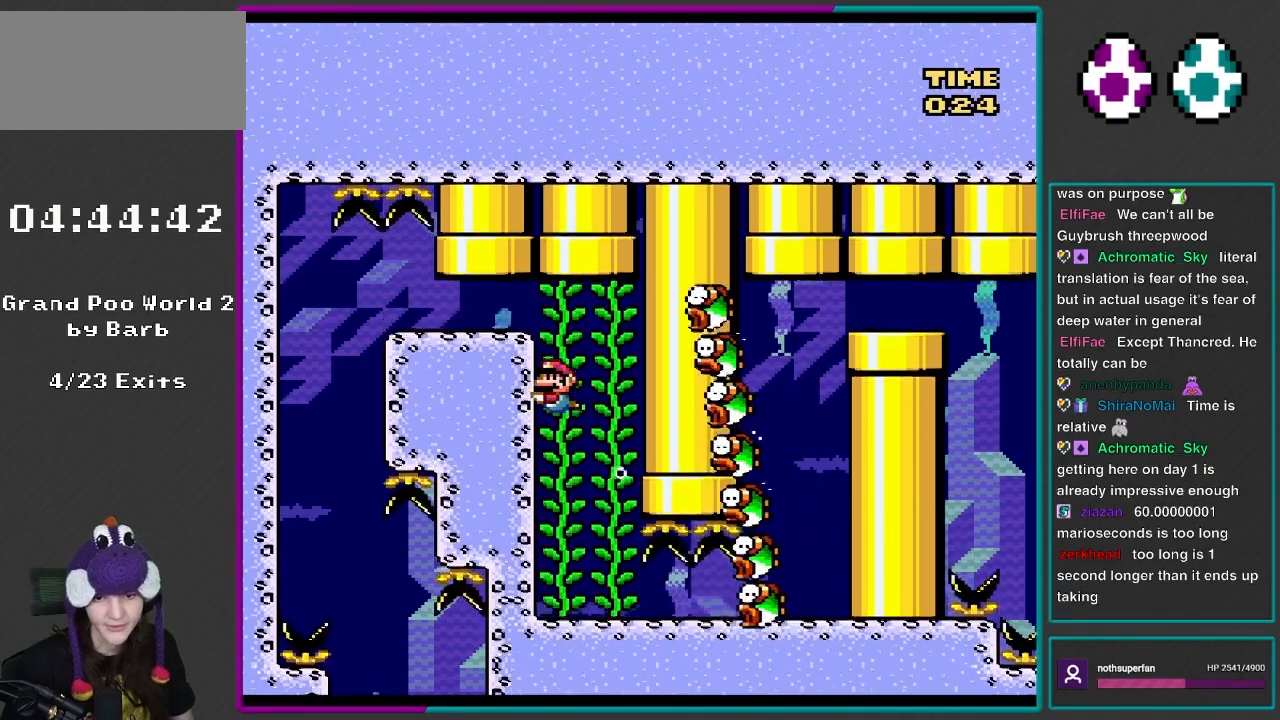
{"buttons": ["DPAD_LEFT"], "events": [[67, "B", "down"], [167, "B", "up"], [233, "B", "down"], [333, "B", "up"], [400, "B", "down"], [400, "DPAD_LEFT", "down"], [500, "B", "up"]]}
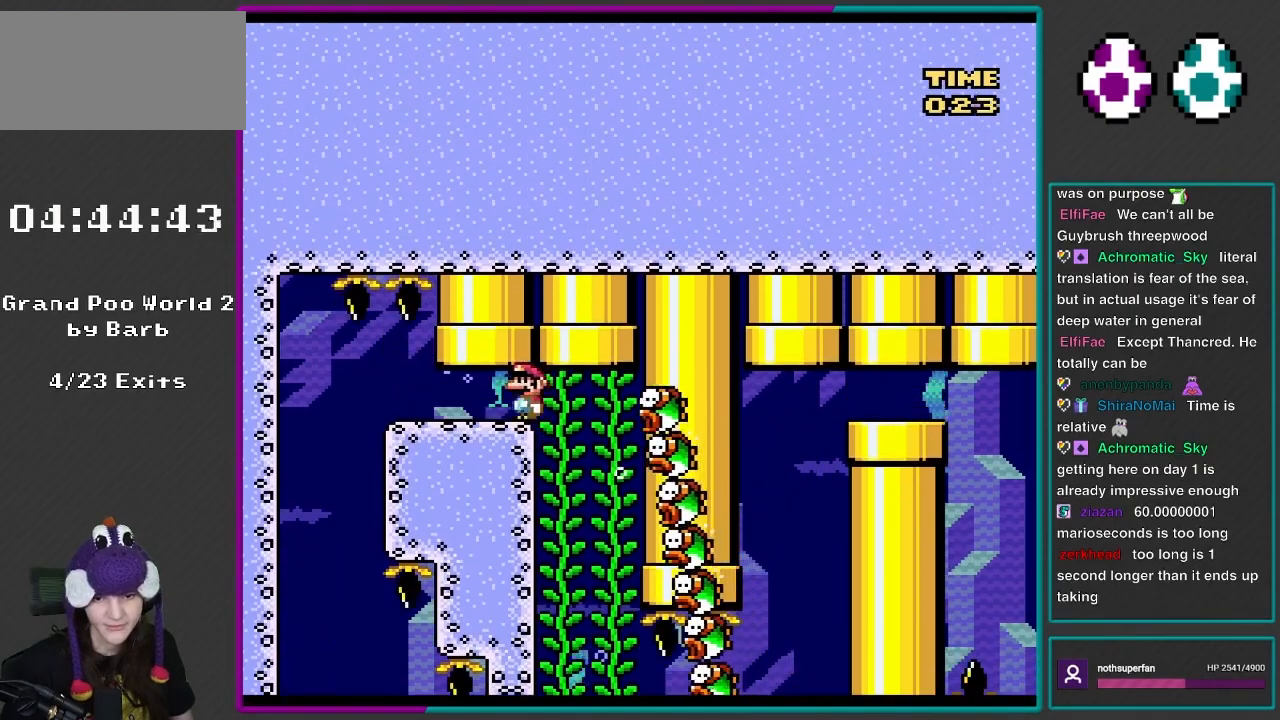
{"buttons": ["DPAD_LEFT"], "events": [[67, "B", "down"], [167, "B", "up"], [233, "B", "down"], [333, "B", "up"], [400, "B", "down"], [500, "B", "up"]]}
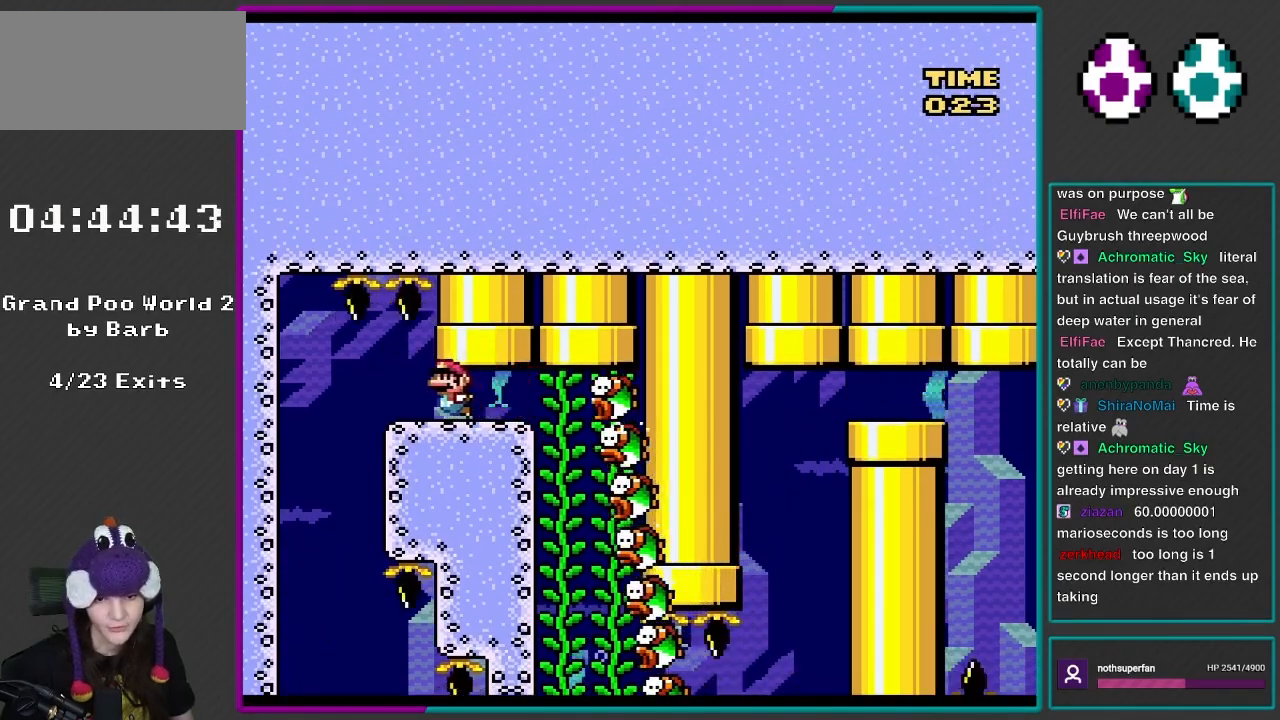
{"buttons": ["DPAD_LEFT"], "events": [[67, "B", "down"], [167, "B", "up"]]}
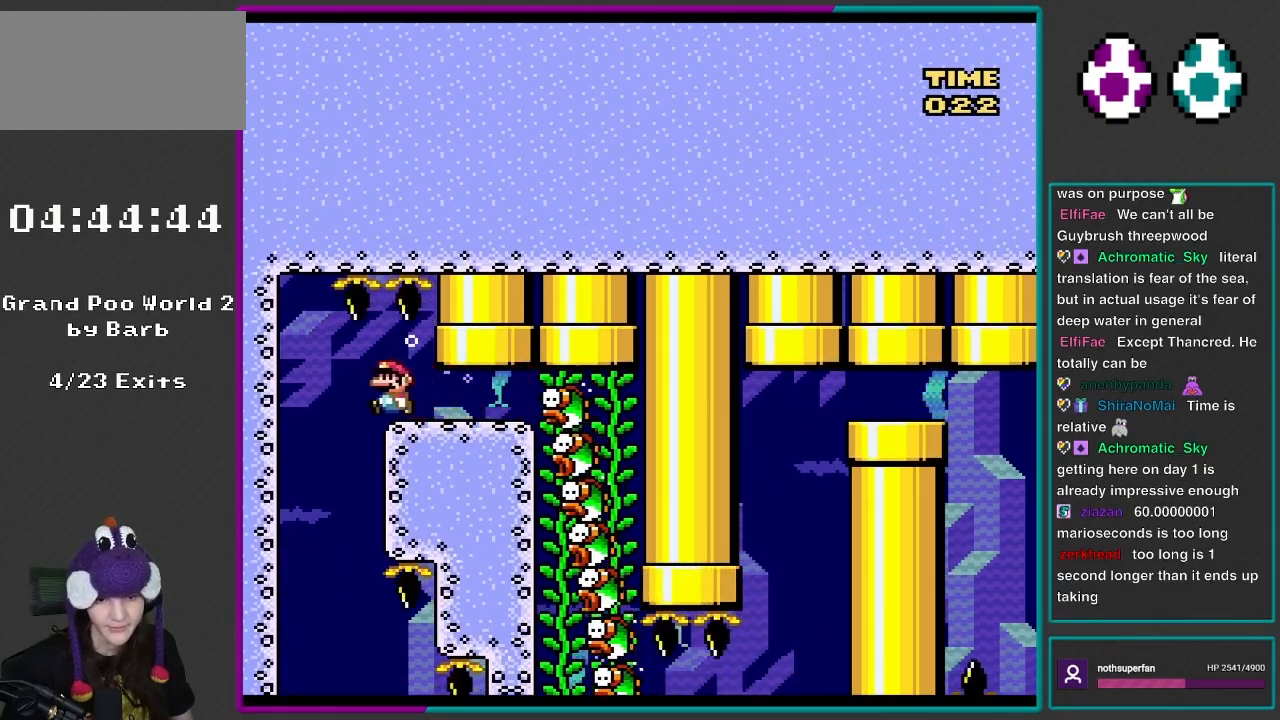
{"buttons": ["DPAD_RIGHT"], "events": [[400, "DPAD_LEFT", "up"], [500, "DPAD_RIGHT", "down"]]}
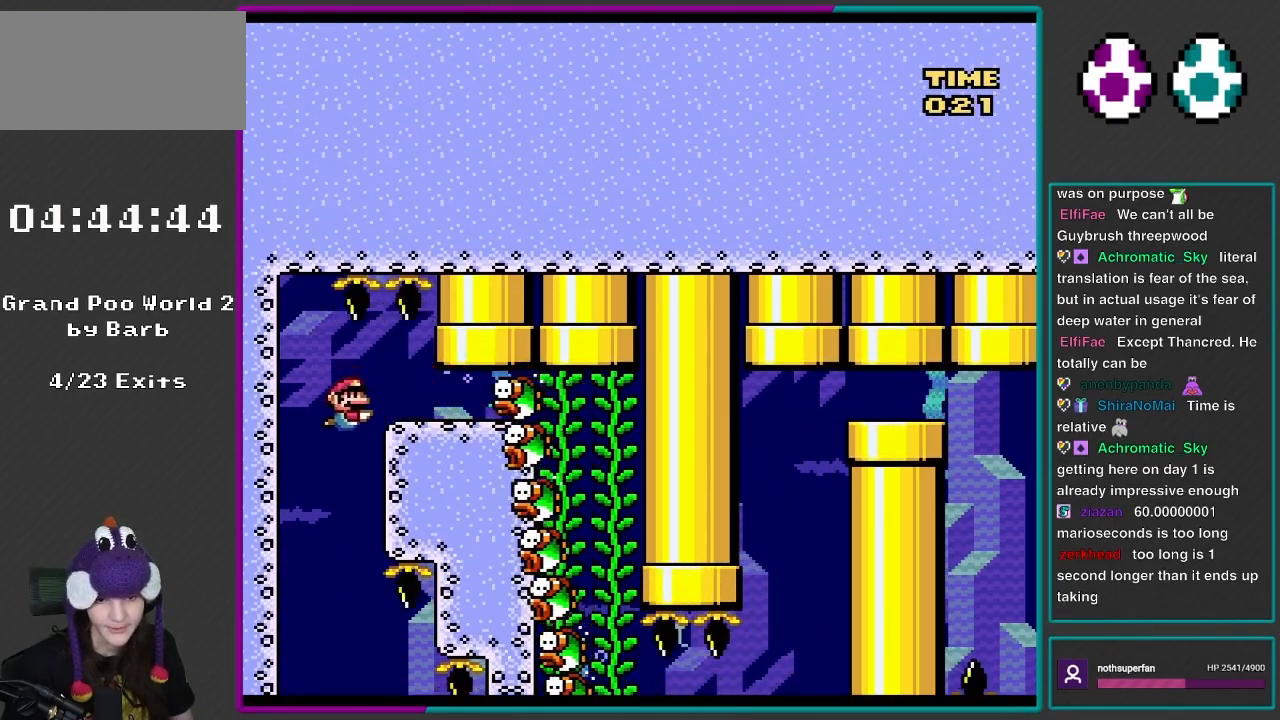
{"buttons": [], "events": [[133, "DPAD_RIGHT", "up"], [200, "DPAD_RIGHT", "down"], [400, "DPAD_RIGHT", "up"]]}
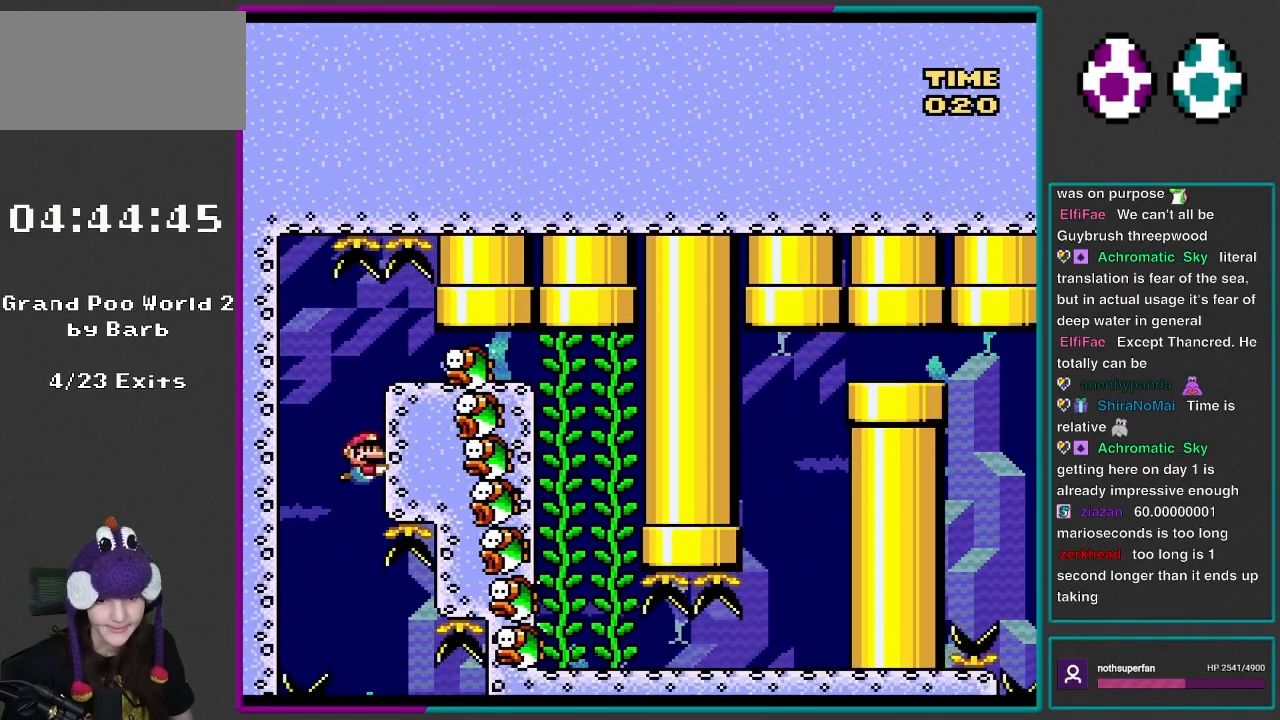
{"buttons": ["DPAD_RIGHT"], "events": [[467, "DPAD_RIGHT", "down"]]}
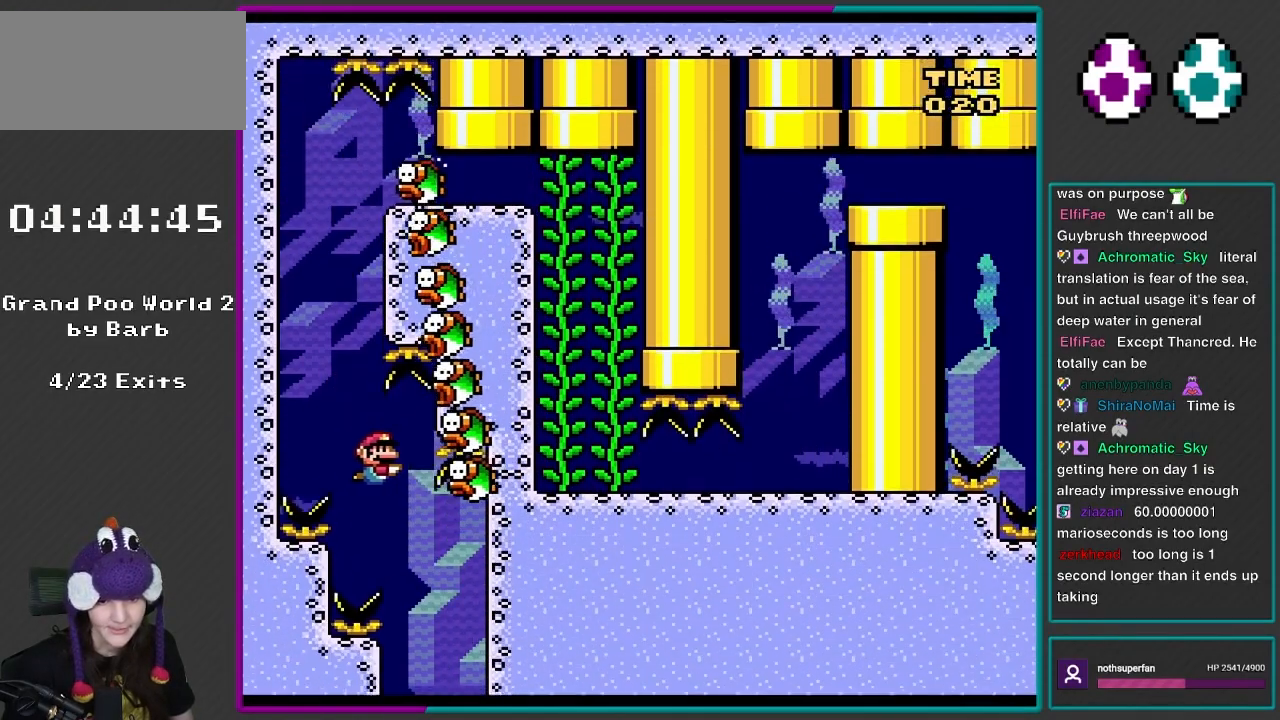
{"buttons": ["DPAD_RIGHT"], "events": []}
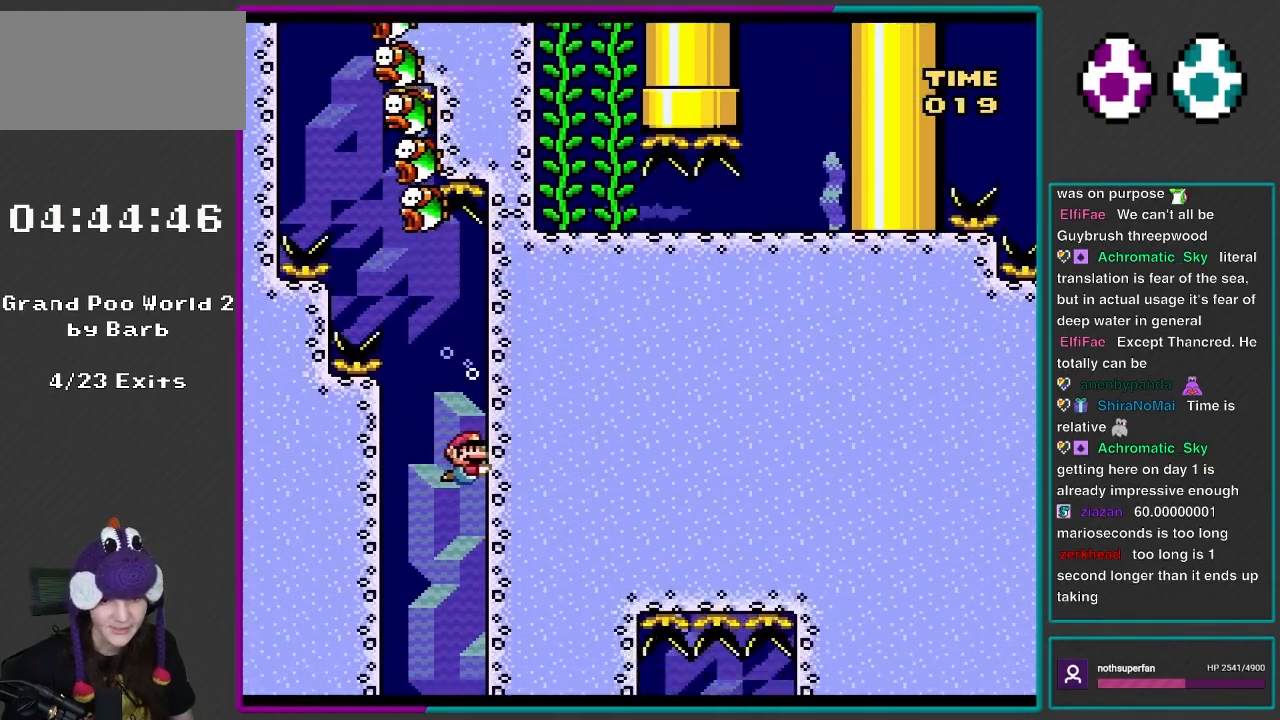
{"buttons": [], "events": [[250, "DPAD_RIGHT", "up"]]}
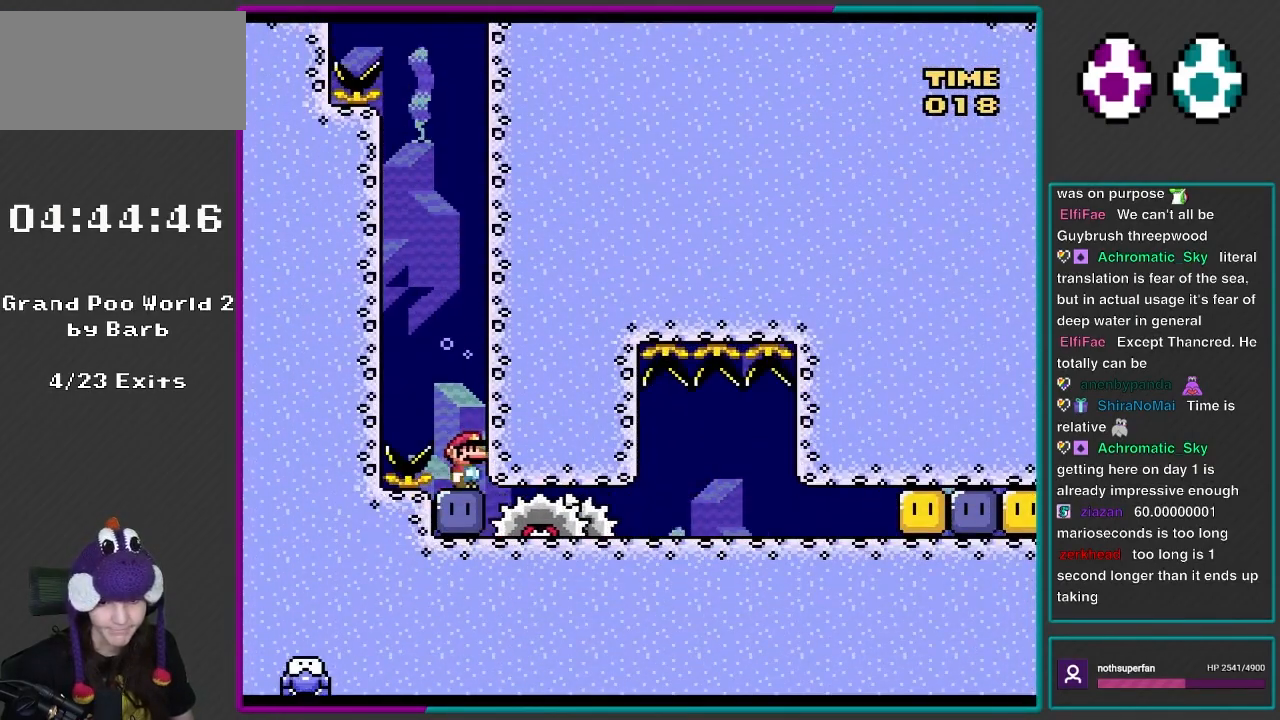
{"buttons": ["DPAD_UP"], "events": [[167, "B", "down"], [167, "DPAD_UP", "down"], [300, "B", "up"], [367, "B", "down"], [500, "B", "up"]]}
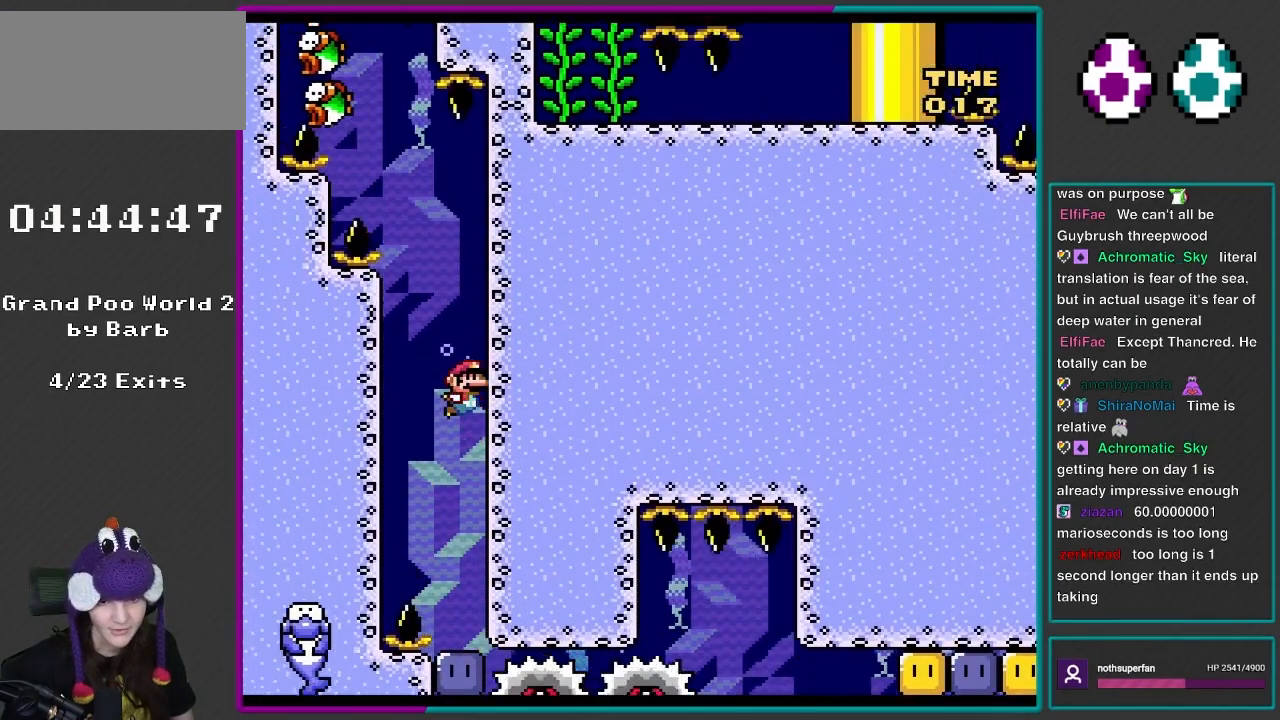
{"buttons": ["DPAD_UP"], "events": []}
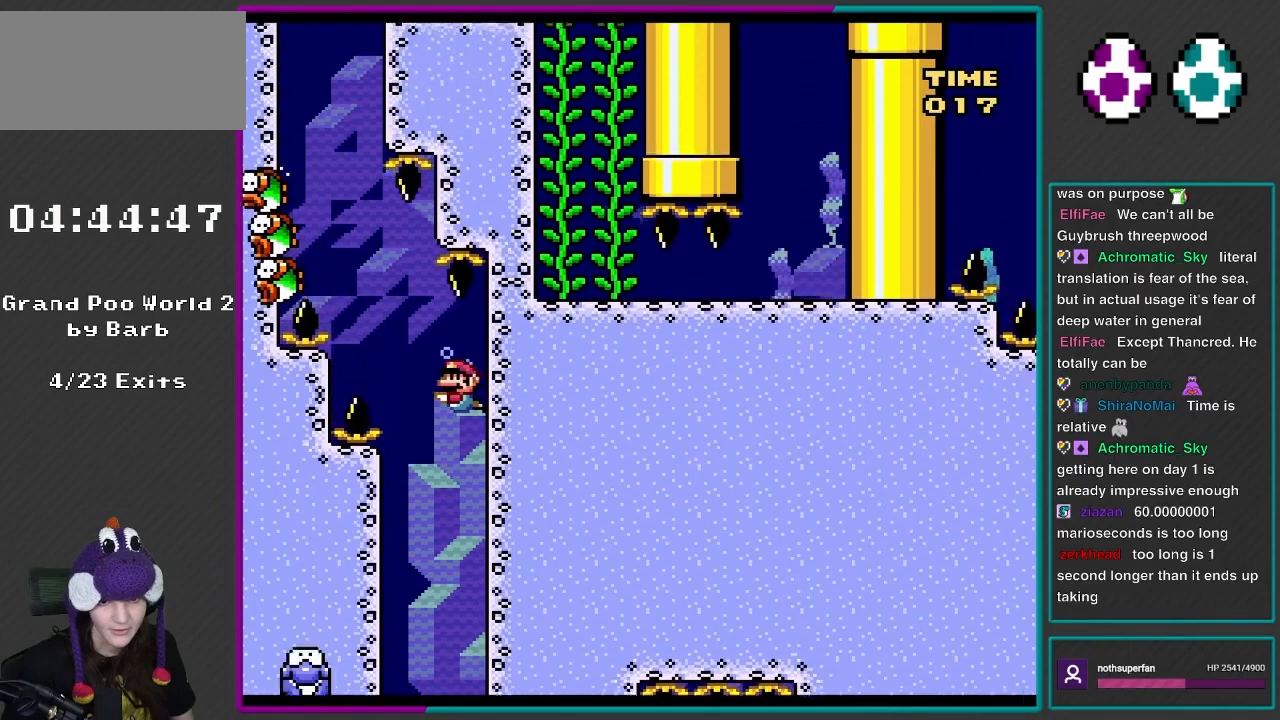
{"buttons": ["B", "DPAD_UP", "DPAD_LEFT"], "events": [[50, "DPAD_LEFT", "down"], [50, "DPAD_UP", "up"], [250, "DPAD_UP", "down"], [400, "B", "down"]]}
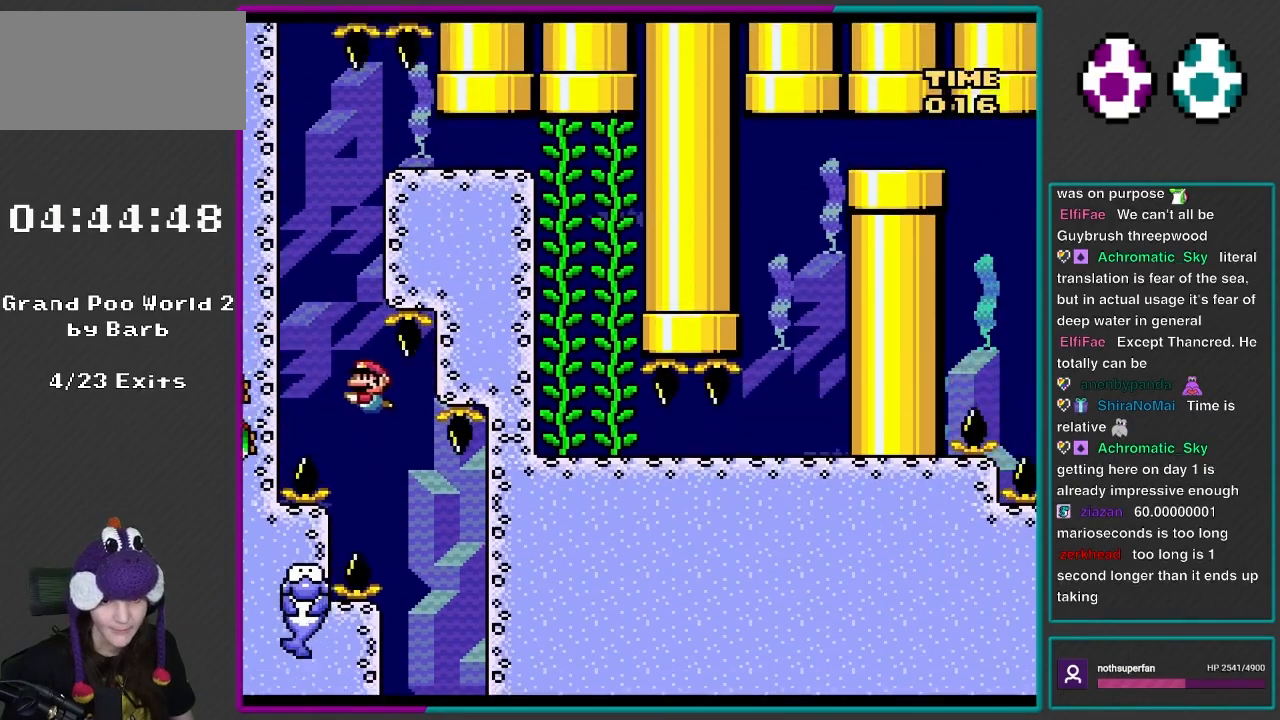
{"buttons": [], "events": [[17, "B", "up"], [100, "B", "down"], [200, "B", "up"], [367, "DPAD_UP", "up"], [400, "DPAD_LEFT", "up"]]}
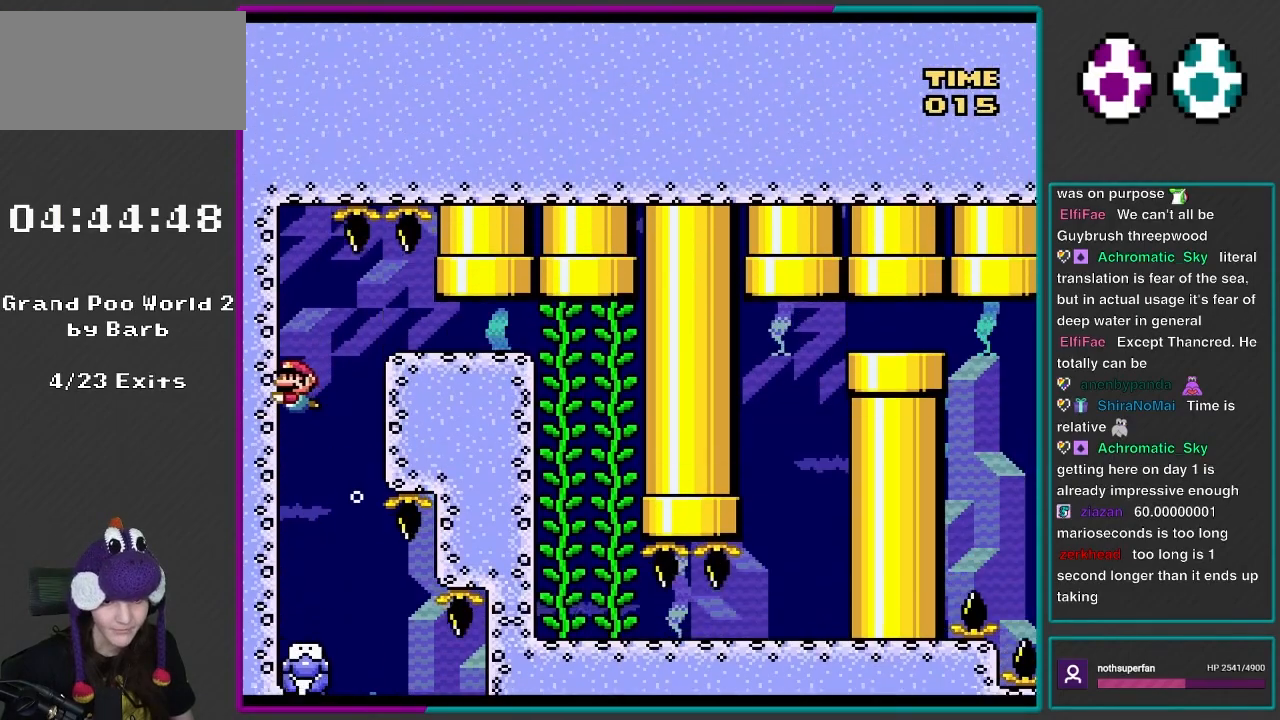
{"buttons": [], "events": []}
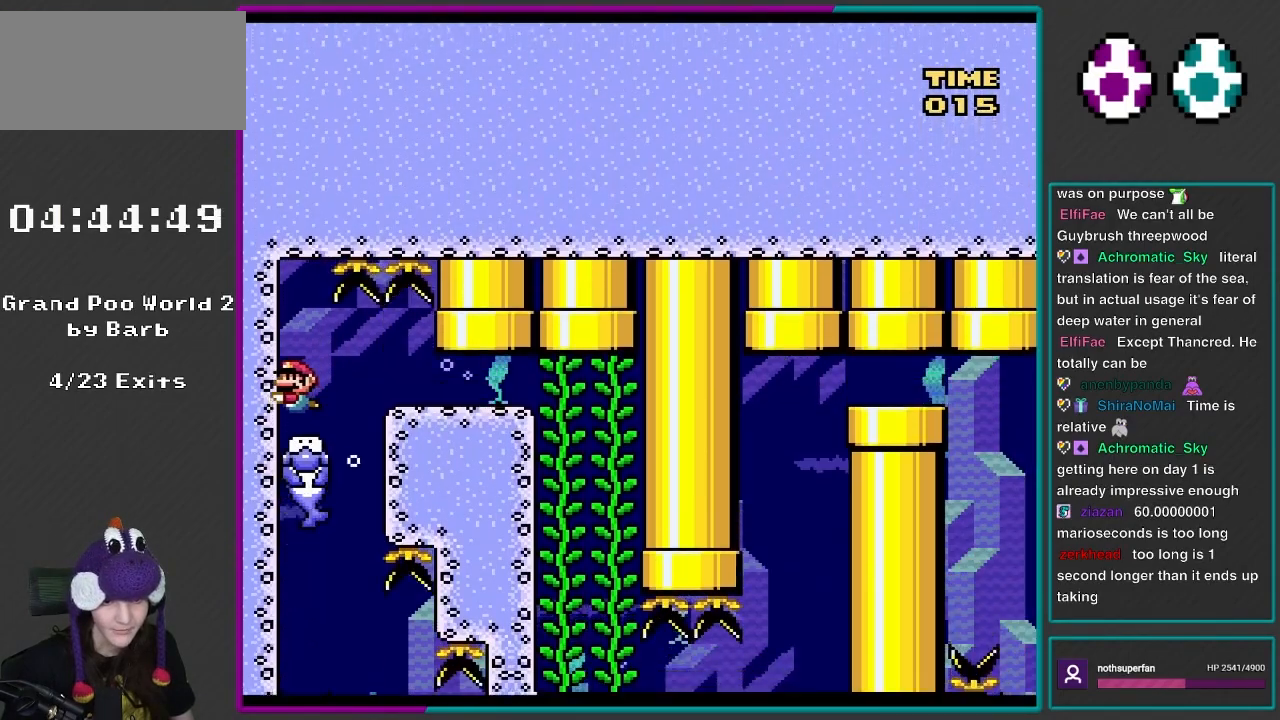
{"buttons": [], "events": []}
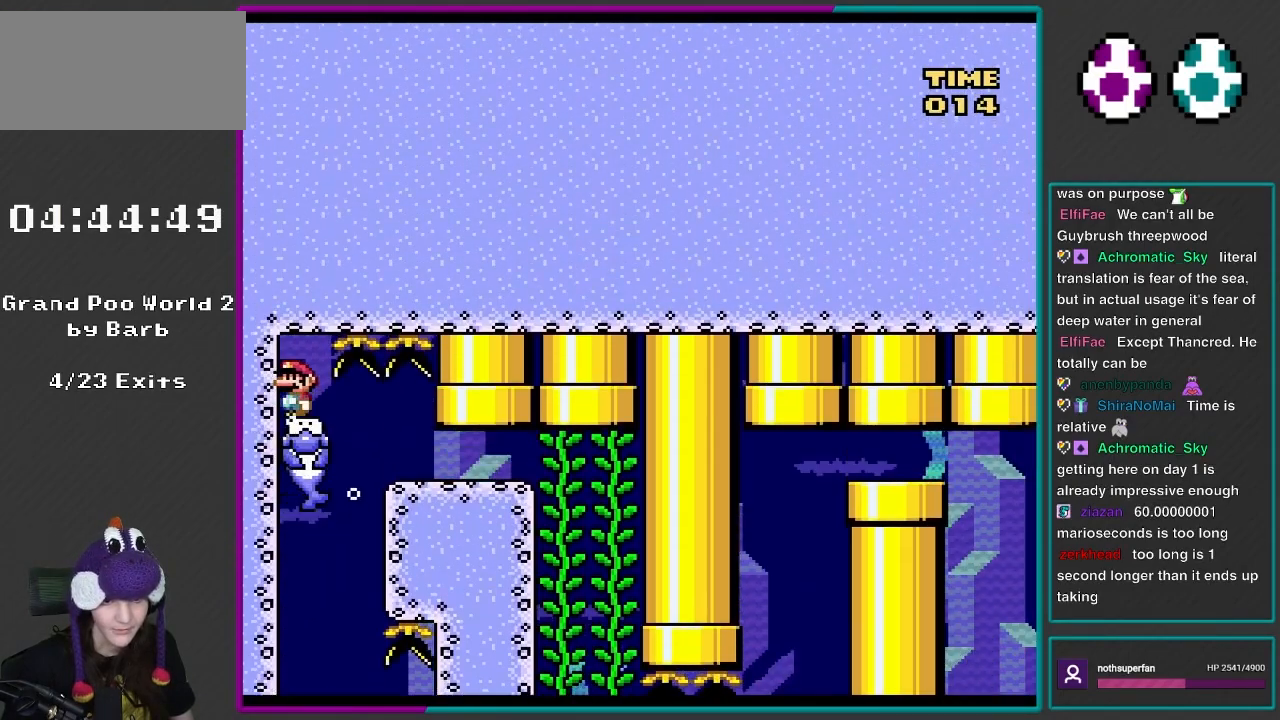
{"buttons": [], "events": []}
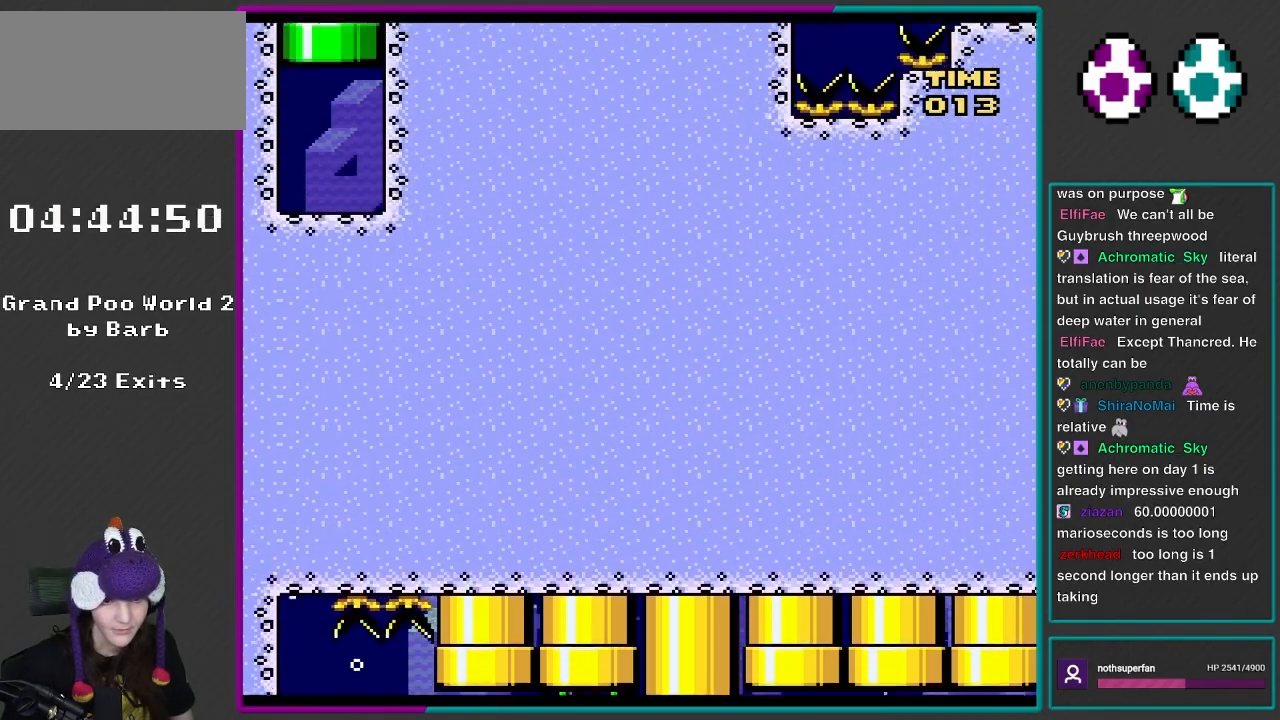
{"buttons": [], "events": []}
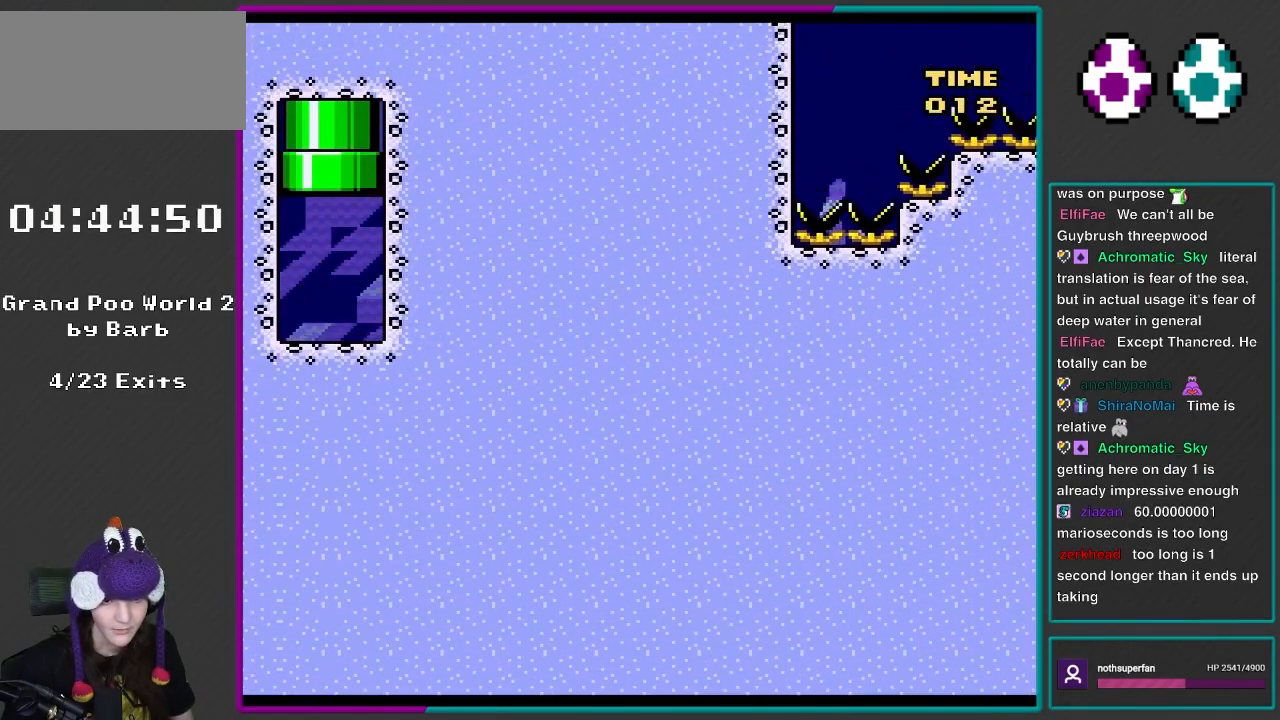
{"buttons": ["B", "DPAD_UP", "DPAD_RIGHT"], "events": [[267, "DPAD_RIGHT", "down"], [400, "DPAD_RIGHT", "up"], [467, "DPAD_RIGHT", "down"], [500, "B", "down"], [500, "DPAD_UP", "down"]]}
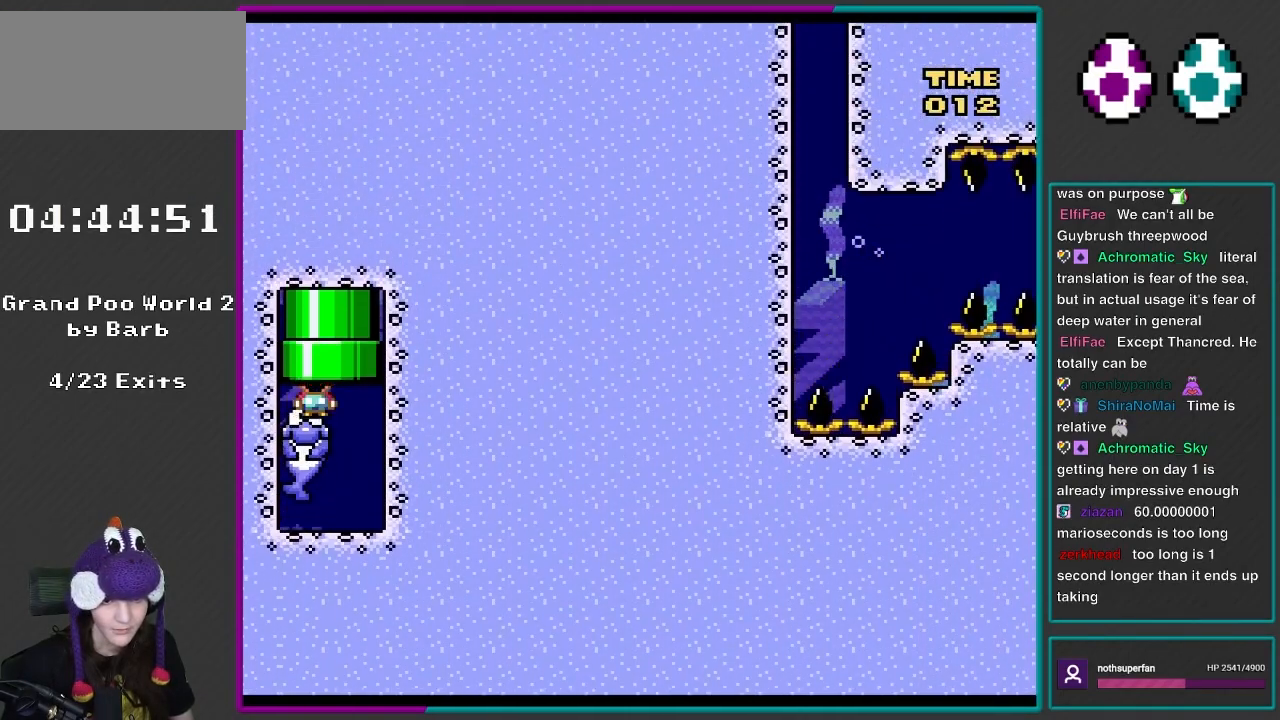
{"buttons": [], "events": [[133, "B", "up"], [167, "B", "down"], [300, "B", "up"], [300, "DPAD_RIGHT", "up"], [367, "DPAD_UP", "up"]]}
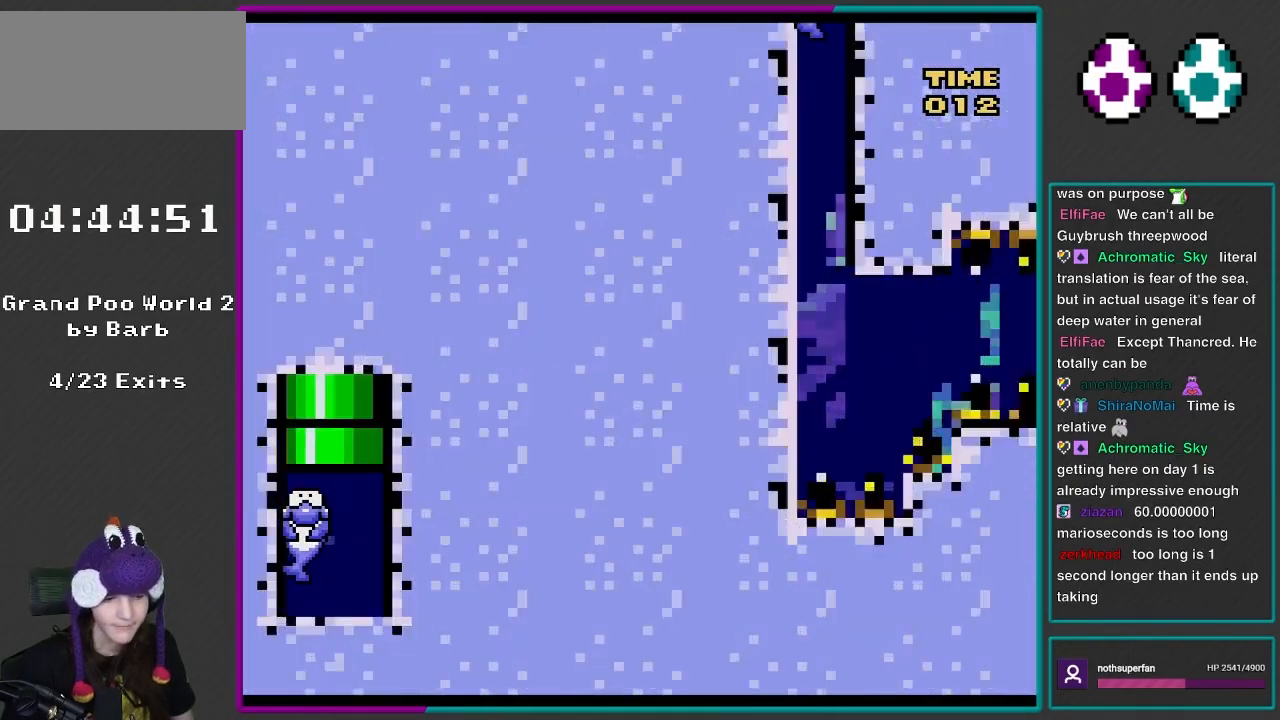
{"buttons": [], "events": []}
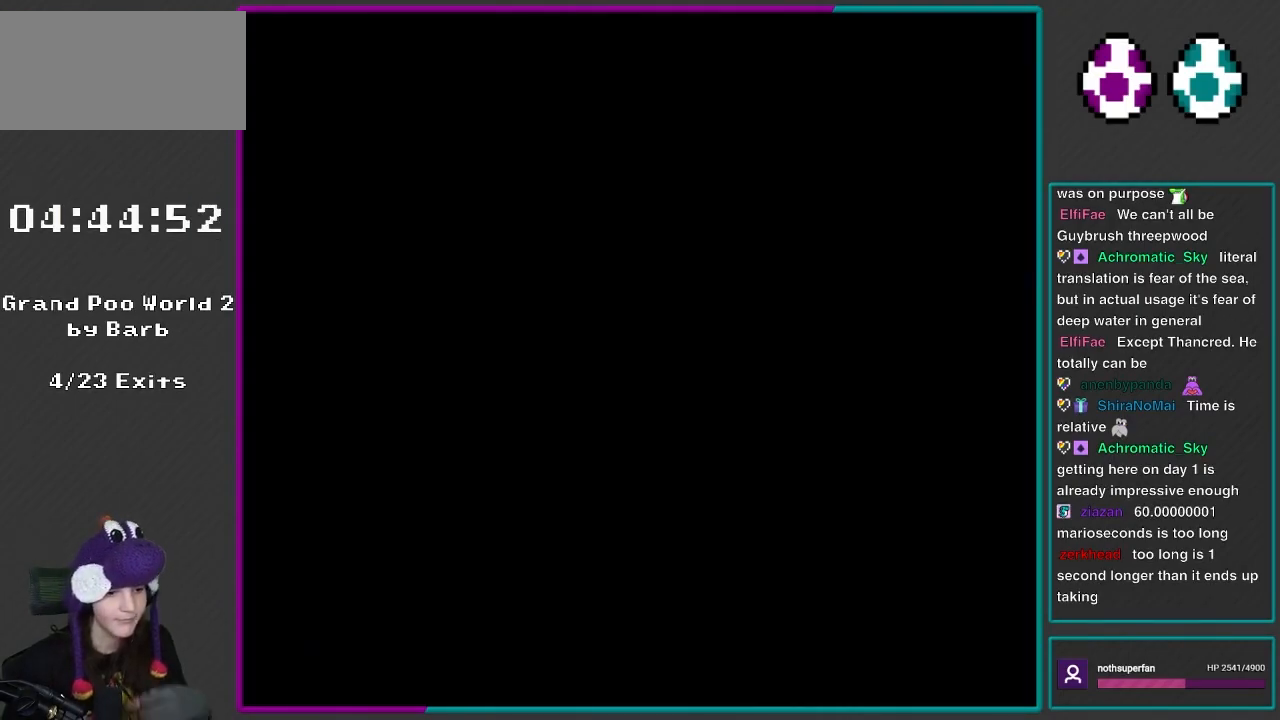
{"buttons": [], "events": []}